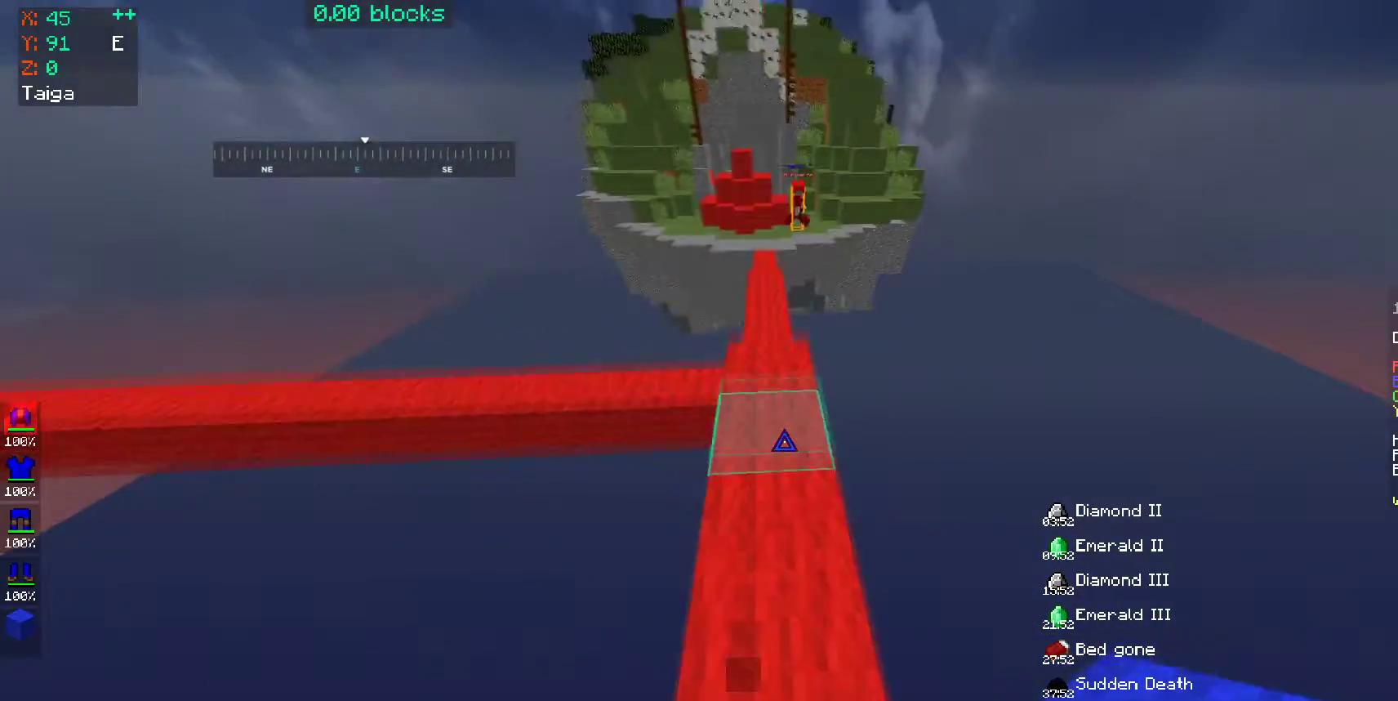
Gameplay with keyboard and mouse; each line is a JSON object with the keys and mouse buttons held at the frame after it. "events" lists presses ("down") and releases ("up") of "a", "d", "s", "space", "w", "mouse_left" and "mouse_right" between this image and that frame as [ms after this image, input, new state], when the widget could be followed in between. "mouse_left", "mouse_right" = the "left", "right" buttons of the "mouse" list. No other keys are recorded. Fast repeated clicks can show as one long hold. Mouse movement is not recorded.
{"keys": ["space", "w"], "mouse": ["right"], "events": [[250, "mouse_right", "down"], [300, "mouse_right", "up"], [400, "mouse_right", "down"], [450, "mouse_right", "up"], [500, "mouse_right", "down"]]}
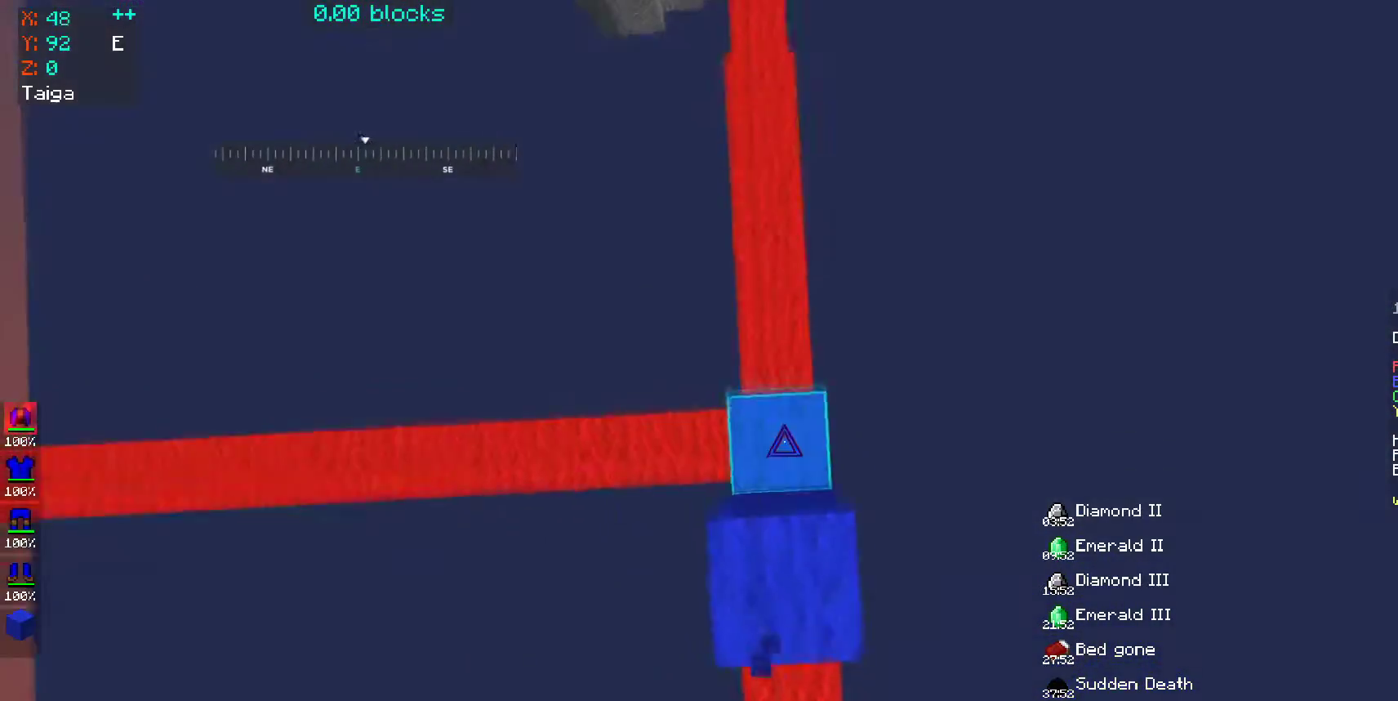
{"keys": ["a", "w"], "mouse": [], "events": [[100, "mouse_right", "up"], [150, "mouse_right", "down"], [200, "mouse_right", "up"], [250, "mouse_right", "down"], [300, "mouse_right", "up"], [350, "mouse_right", "down"], [400, "mouse_right", "up"], [450, "a", "down"], [450, "mouse_right", "down"], [500, "mouse_right", "up"], [500, "space", "up"]]}
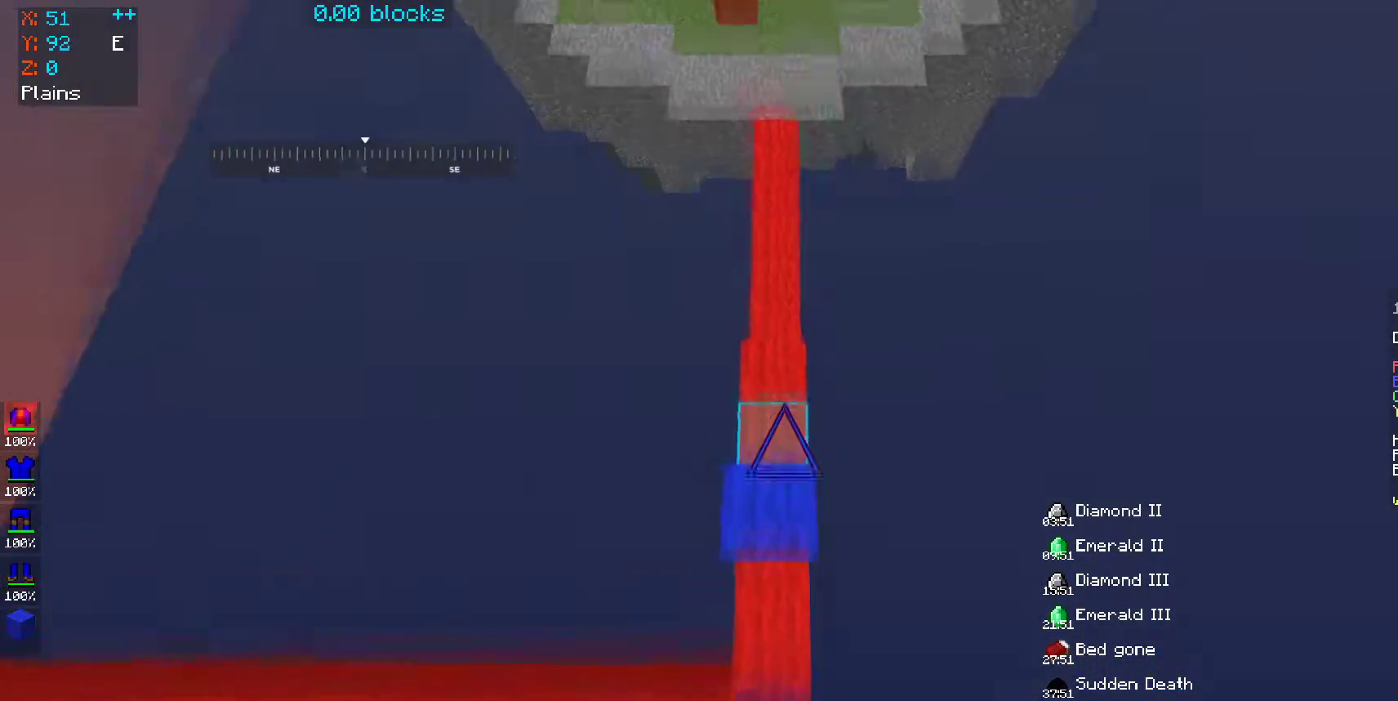
{"keys": ["w"], "mouse": [], "events": [[50, "a", "up"], [100, "mouse_right", "down"], [150, "mouse_right", "up"], [200, "mouse_right", "down"], [250, "space", "down"], [400, "mouse_right", "up"], [450, "mouse_right", "down"], [500, "mouse_right", "up"], [500, "space", "up"]]}
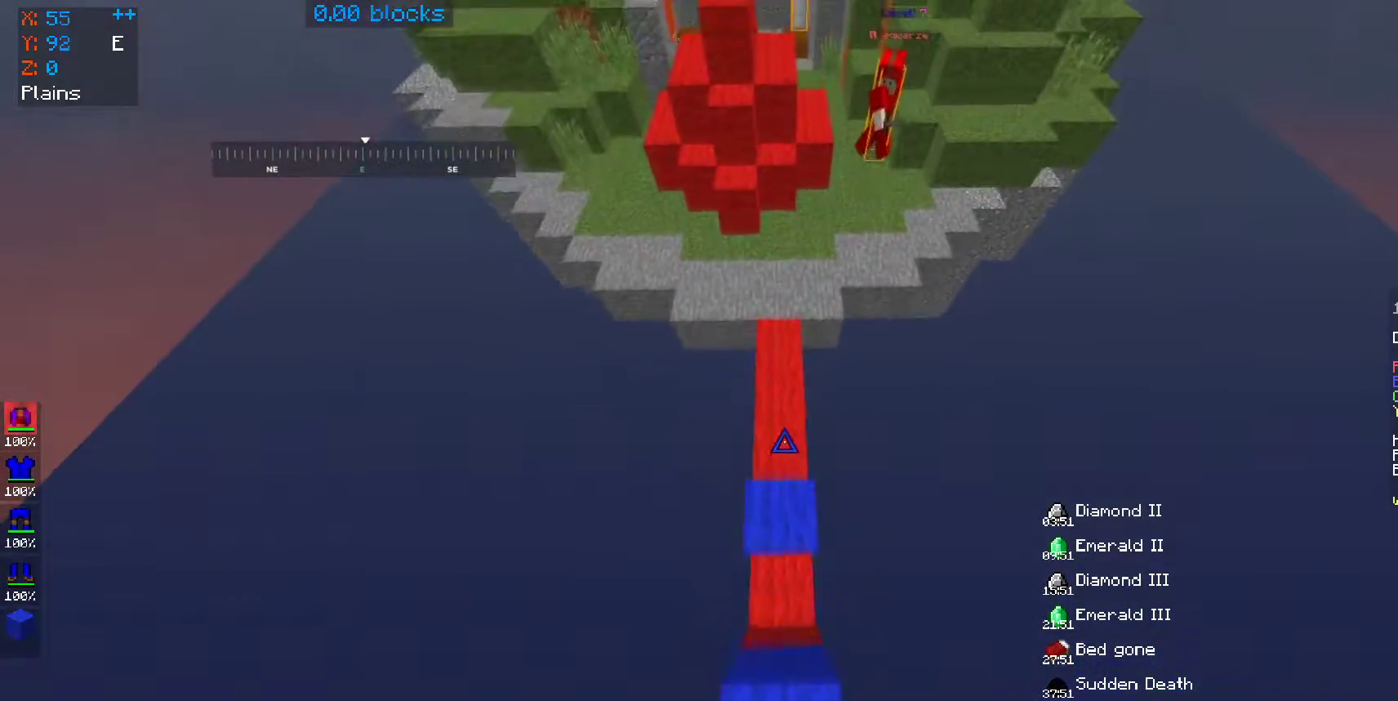
{"keys": ["a", "w"], "mouse": ["right"], "events": [[50, "mouse_right", "down"], [150, "mouse_right", "up"], [200, "mouse_right", "down"], [300, "mouse_right", "up"], [300, "space", "down"], [350, "mouse_right", "down"], [400, "a", "down"], [400, "mouse_right", "up"], [500, "mouse_right", "down"], [500, "space", "up"]]}
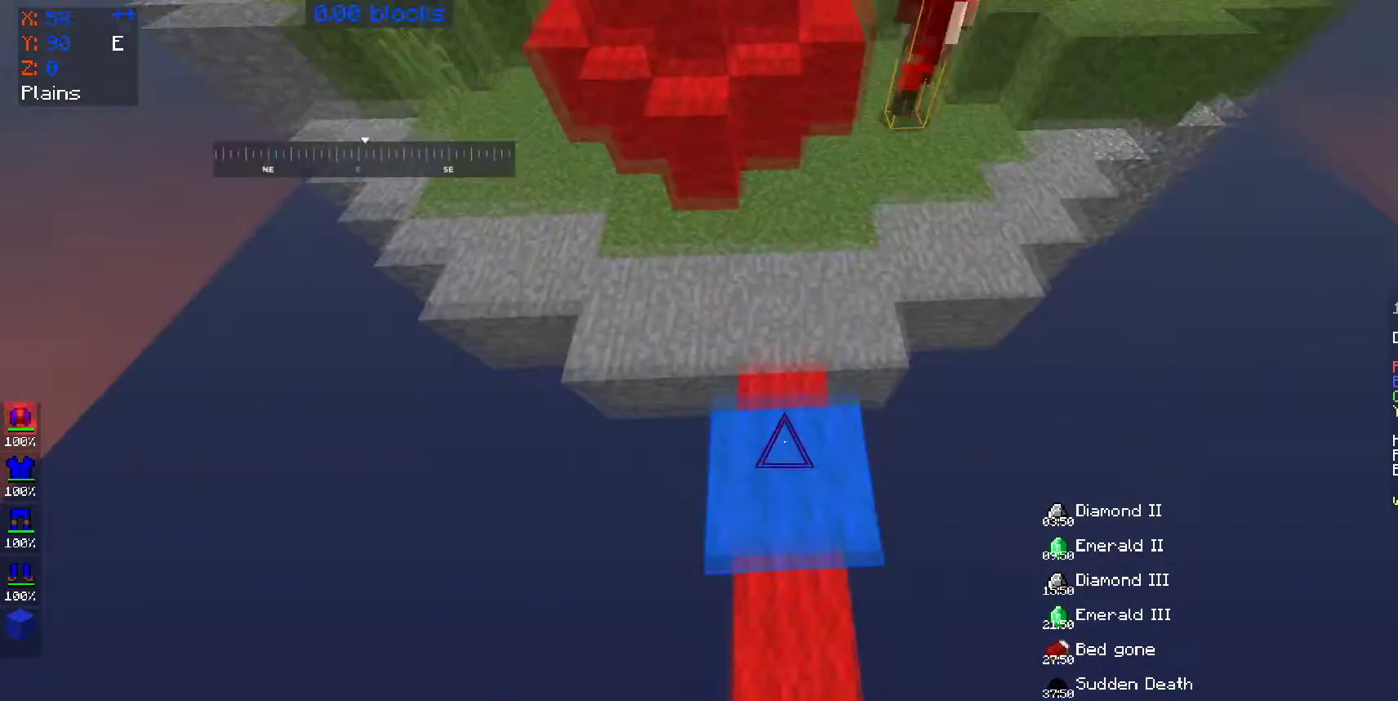
{"keys": ["a", "w"], "mouse": ["left"], "events": [[50, "mouse_right", "up"], [200, "mouse_left", "down"], [250, "mouse_left", "up"], [300, "mouse_left", "down"], [400, "mouse_left", "up"], [450, "mouse_left", "down"]]}
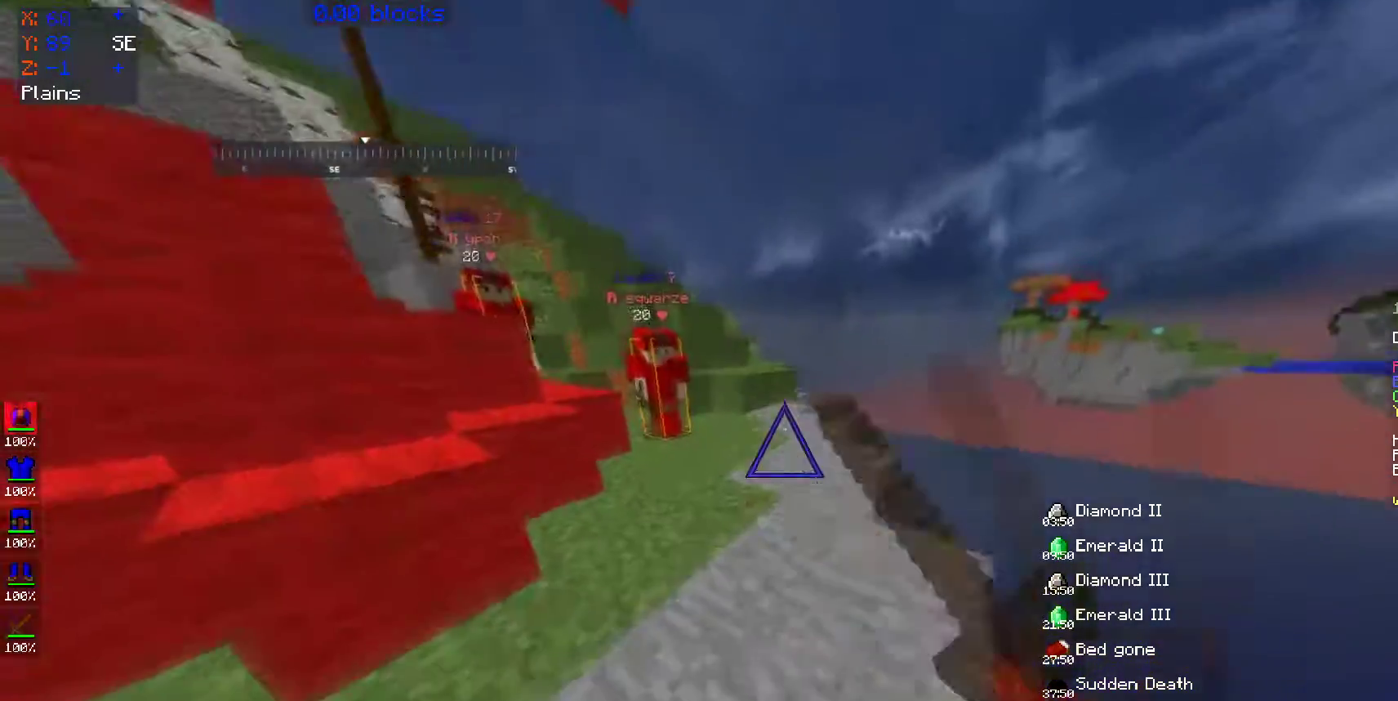
{"keys": ["a", "w"], "mouse": [], "events": [[50, "mouse_left", "up"], [150, "space", "down"], [200, "mouse_left", "down"], [250, "mouse_left", "up"], [300, "mouse_left", "down"], [350, "mouse_left", "up"], [350, "space", "up"], [433, "mouse_left", "down"], [500, "mouse_left", "up"]]}
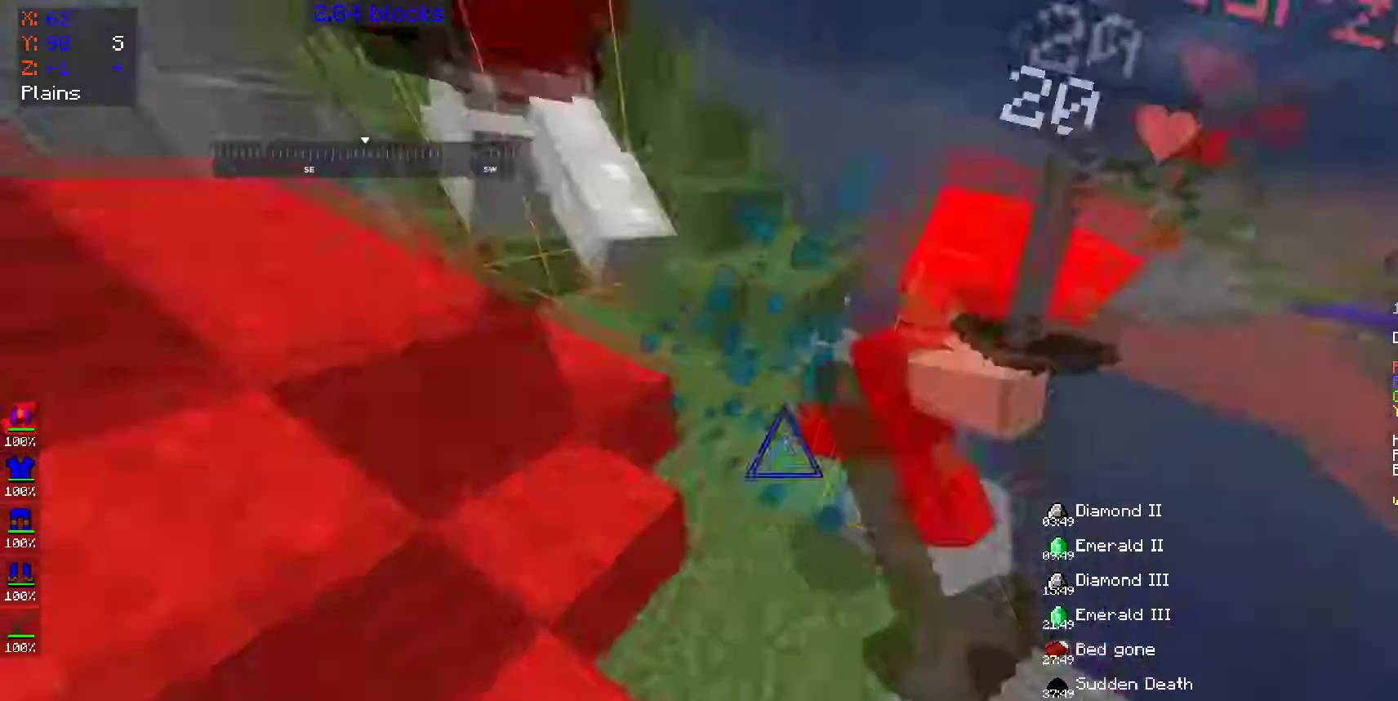
{"keys": ["a", "w"], "mouse": ["left"], "events": [[50, "space", "down"], [83, "mouse_left", "down"], [100, "w", "up"], [150, "mouse_left", "up"], [200, "mouse_left", "down"], [233, "s", "down"], [300, "mouse_left", "up"], [300, "space", "up"], [350, "s", "up"], [400, "mouse_left", "down"], [450, "mouse_left", "up"], [450, "w", "down"], [500, "mouse_left", "down"]]}
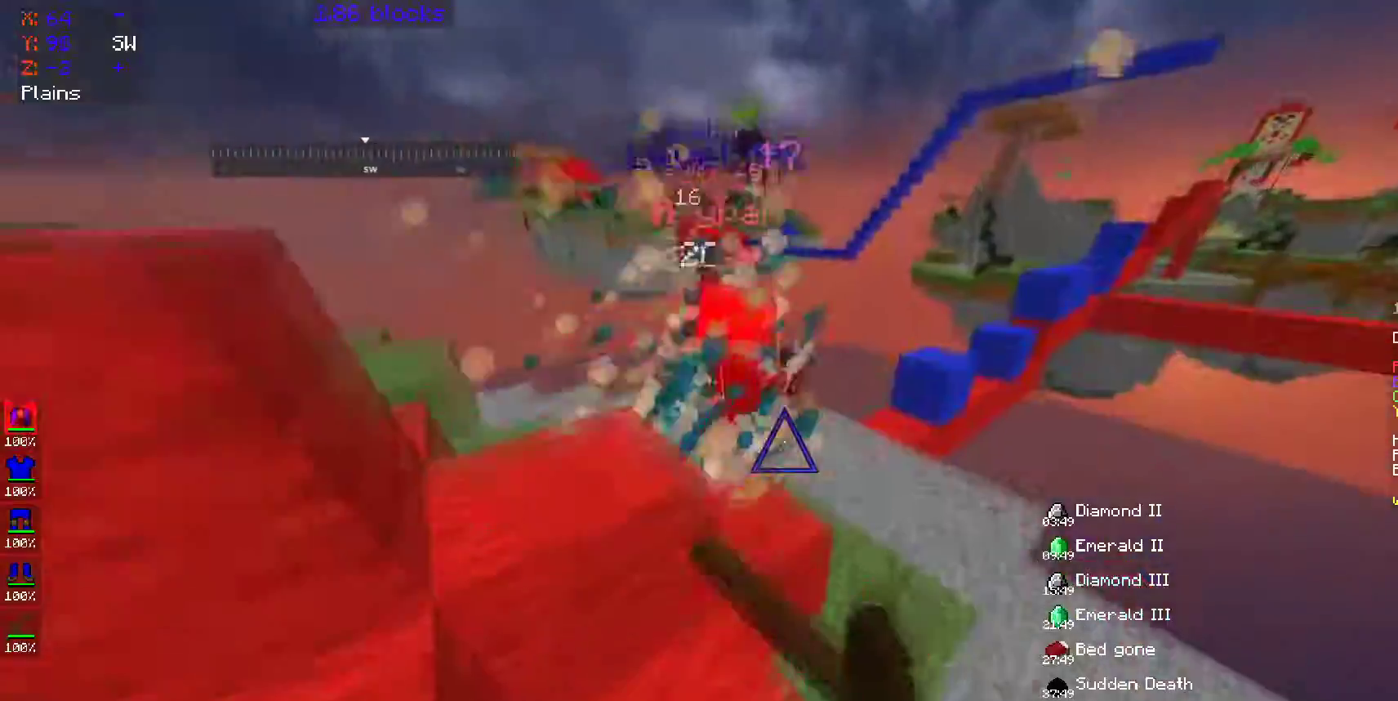
{"keys": ["a"], "mouse": [], "events": [[100, "mouse_left", "up"], [150, "a", "up"], [150, "mouse_left", "down"], [250, "mouse_left", "up"], [250, "space", "down"], [300, "mouse_left", "down"], [400, "mouse_left", "up"], [400, "space", "up"], [450, "a", "down"], [450, "mouse_left", "down"], [500, "mouse_left", "up"], [500, "w", "up"]]}
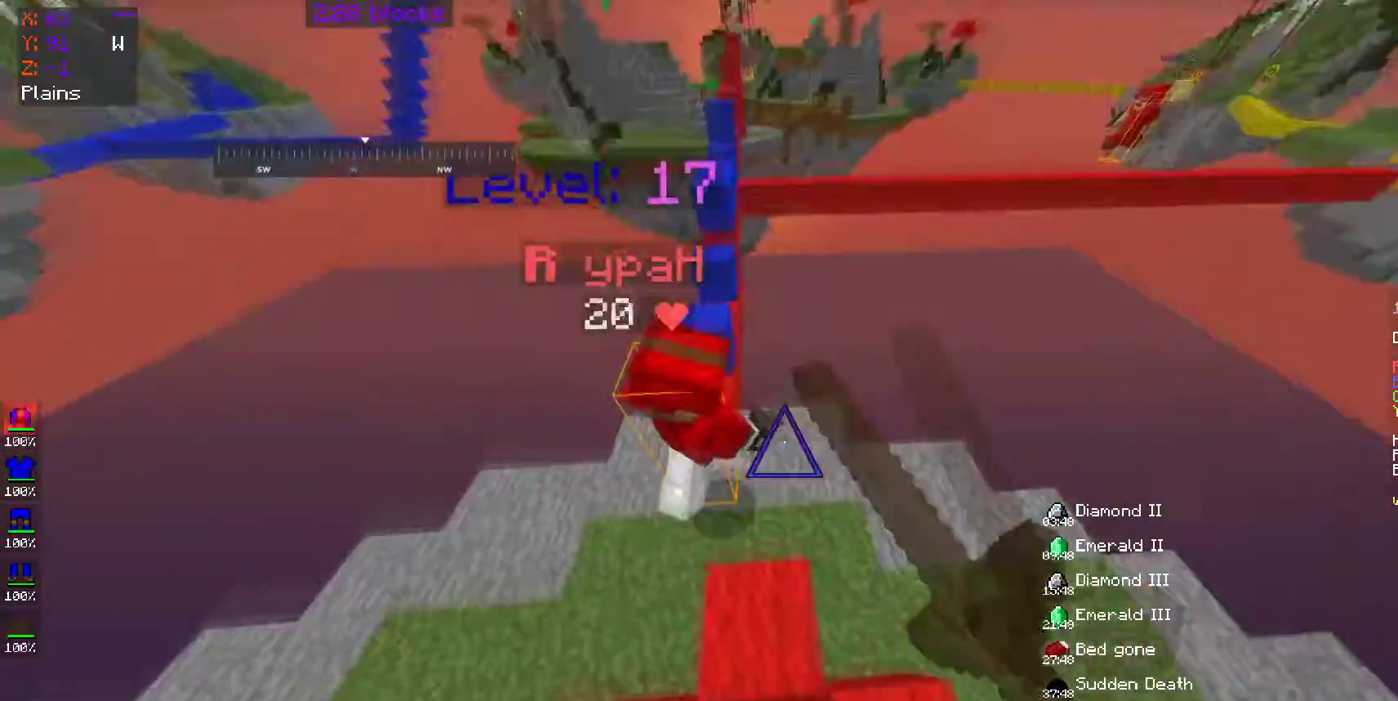
{"keys": ["d"], "mouse": [], "events": [[100, "d", "down"], [100, "mouse_left", "down"], [150, "a", "up"], [217, "mouse_left", "up"], [267, "mouse_left", "down"], [300, "mouse_left", "up"], [350, "mouse_left", "down"], [450, "mouse_left", "up"]]}
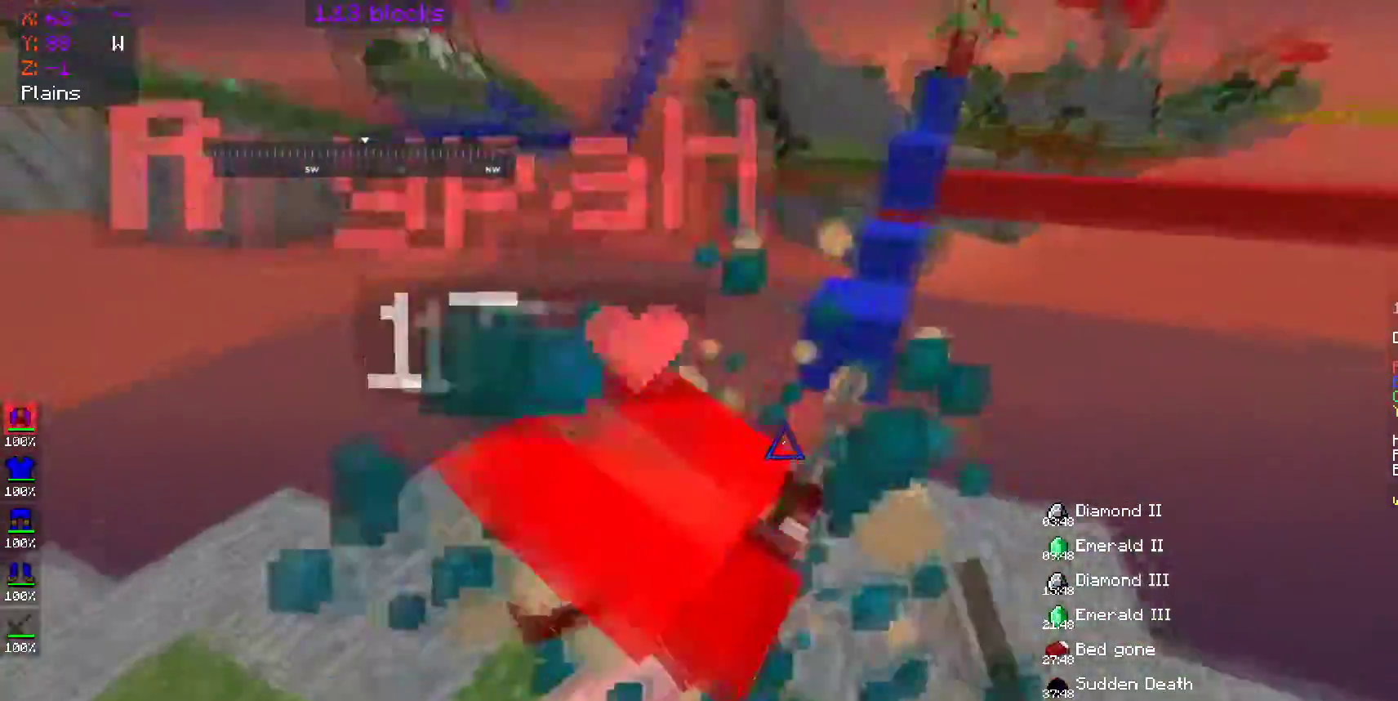
{"keys": ["a"], "mouse": ["left"], "events": [[50, "mouse_left", "down"], [100, "w", "down"], [150, "mouse_left", "up"], [200, "d", "up"], [200, "mouse_left", "down"], [200, "w", "up"], [233, "a", "down"], [300, "a", "up"], [300, "mouse_left", "up"], [350, "a", "down"], [350, "mouse_left", "down"], [450, "mouse_left", "up"], [500, "mouse_left", "down"]]}
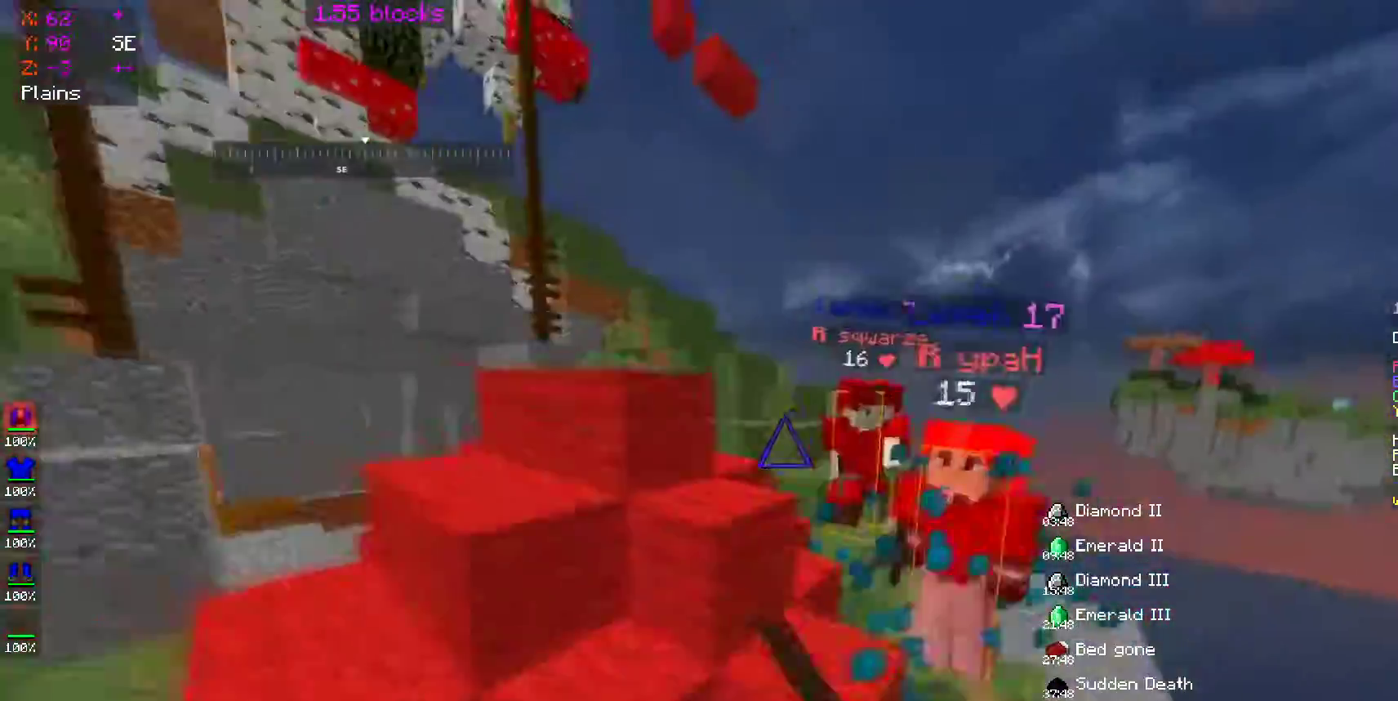
{"keys": ["a", "w"], "mouse": [], "events": [[50, "w", "down"], [100, "mouse_left", "up"], [133, "mouse_left", "down"], [200, "a", "up"], [200, "mouse_left", "up"], [250, "mouse_left", "down"], [300, "mouse_left", "up"], [333, "space", "down"], [400, "mouse_left", "down"], [450, "a", "down"], [500, "mouse_left", "up"], [500, "space", "up"]]}
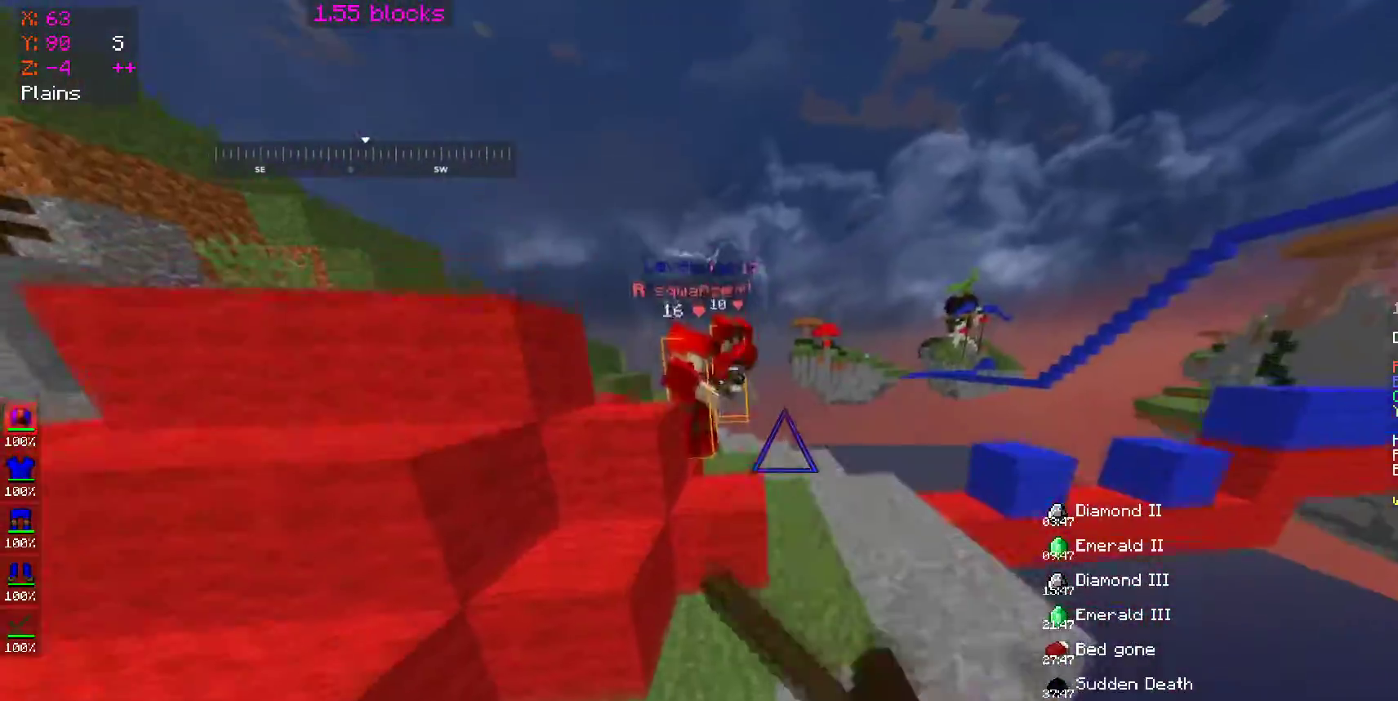
{"keys": ["space", "w"], "mouse": ["left"], "events": [[150, "mouse_left", "down"], [200, "mouse_left", "up"], [300, "mouse_left", "down"], [400, "a", "up"], [400, "mouse_left", "up"], [400, "space", "down"], [450, "mouse_left", "down"]]}
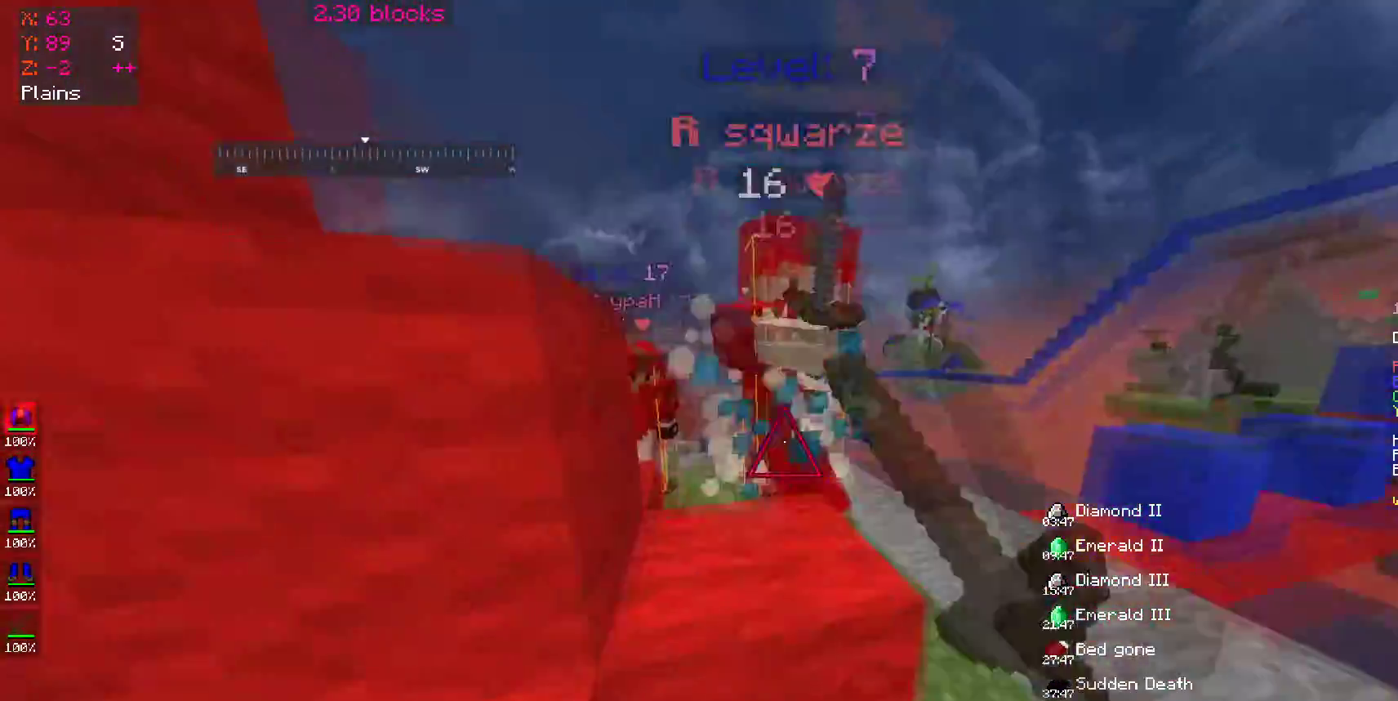
{"keys": ["a", "space", "w"], "mouse": [], "events": [[50, "mouse_left", "up"], [100, "a", "down"], [100, "mouse_left", "down"], [100, "space", "up"], [150, "w", "up"], [200, "mouse_left", "up"], [250, "mouse_left", "down"], [350, "mouse_left", "up"], [400, "mouse_left", "down"], [400, "w", "down"], [450, "space", "down"], [500, "mouse_left", "up"]]}
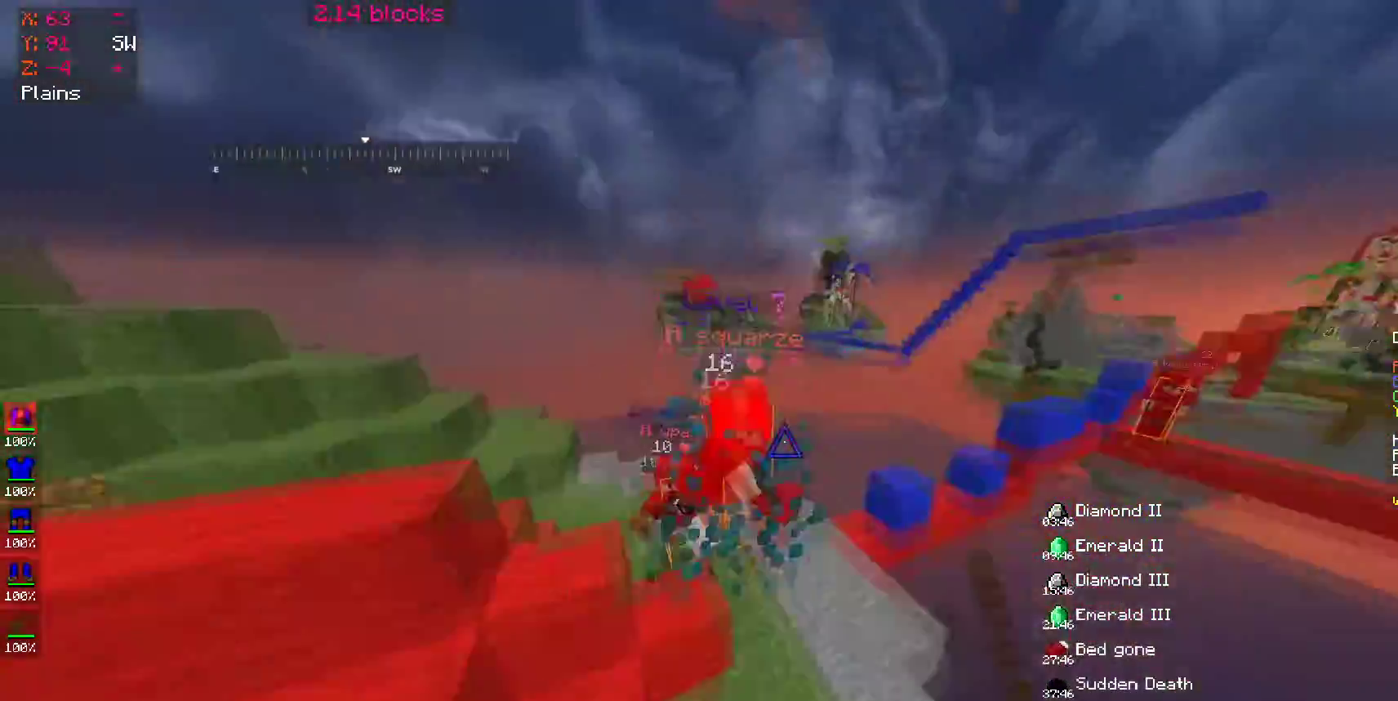
{"keys": ["a", "w"], "mouse": [], "events": [[50, "mouse_left", "down"], [100, "mouse_left", "up"], [150, "space", "up"], [200, "mouse_left", "down"], [250, "mouse_left", "up"], [300, "a", "up"], [467, "a", "down"]]}
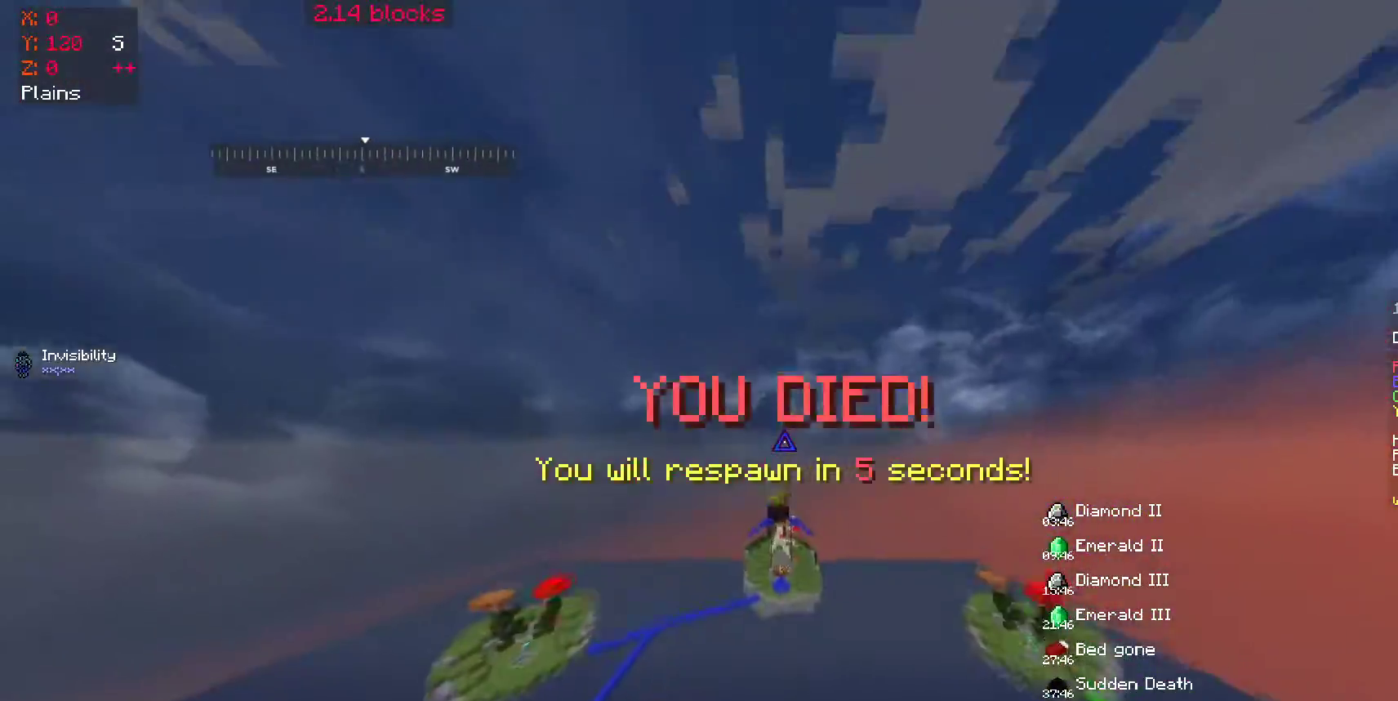
{"keys": [], "mouse": [], "events": [[217, "a", "up"], [217, "w", "up"]]}
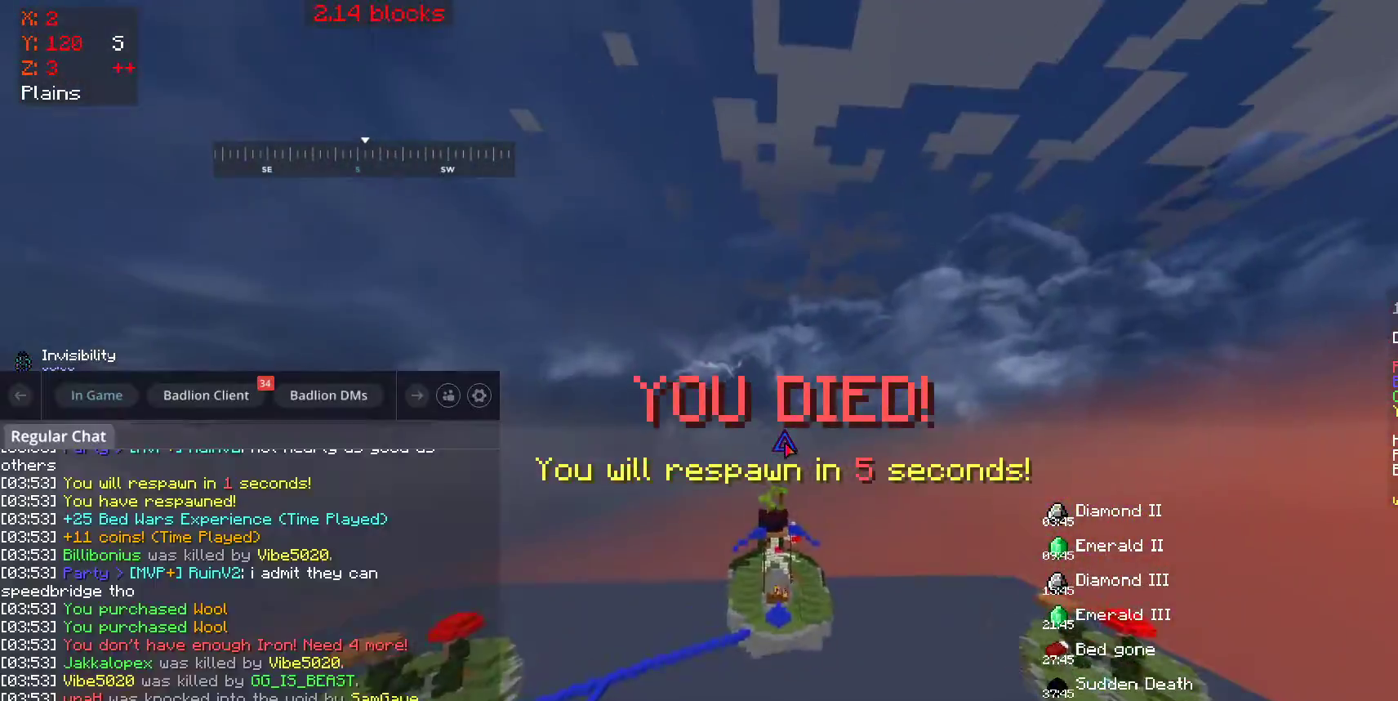
{"keys": [], "mouse": [], "events": []}
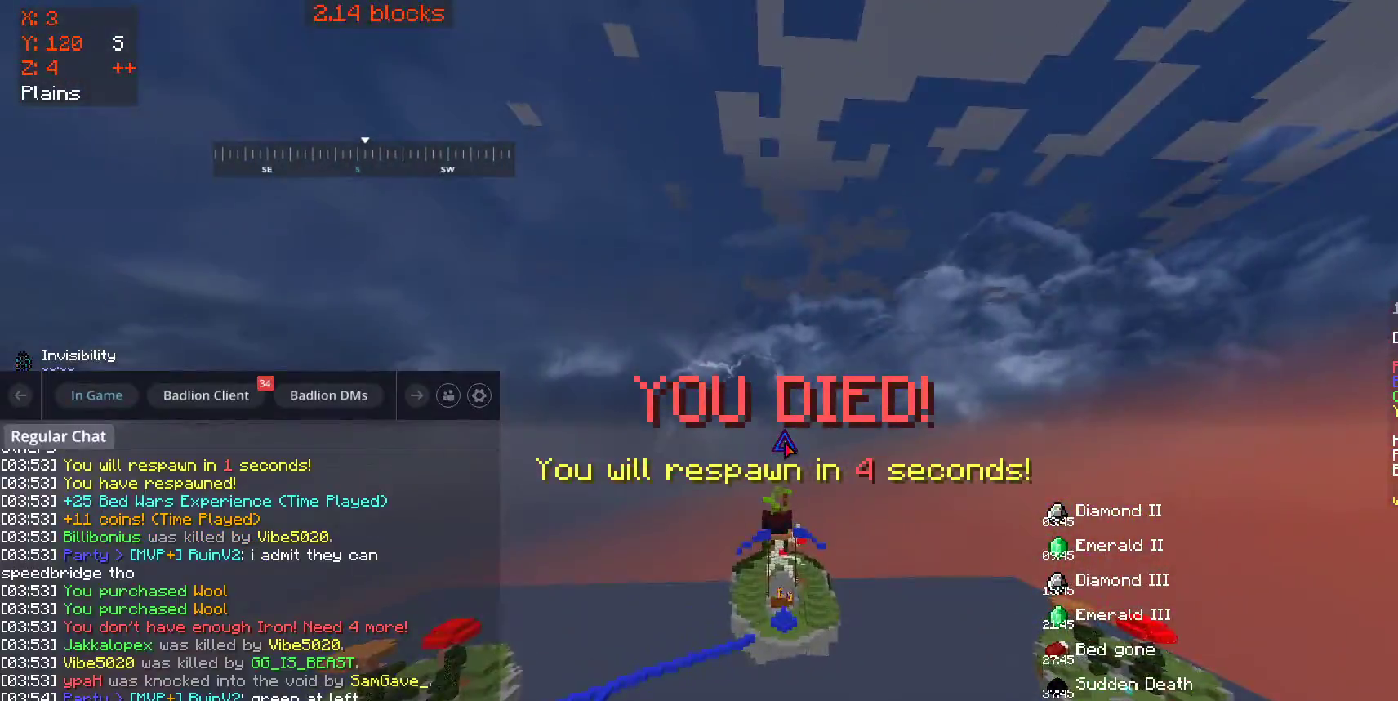
{"keys": [], "mouse": [], "events": []}
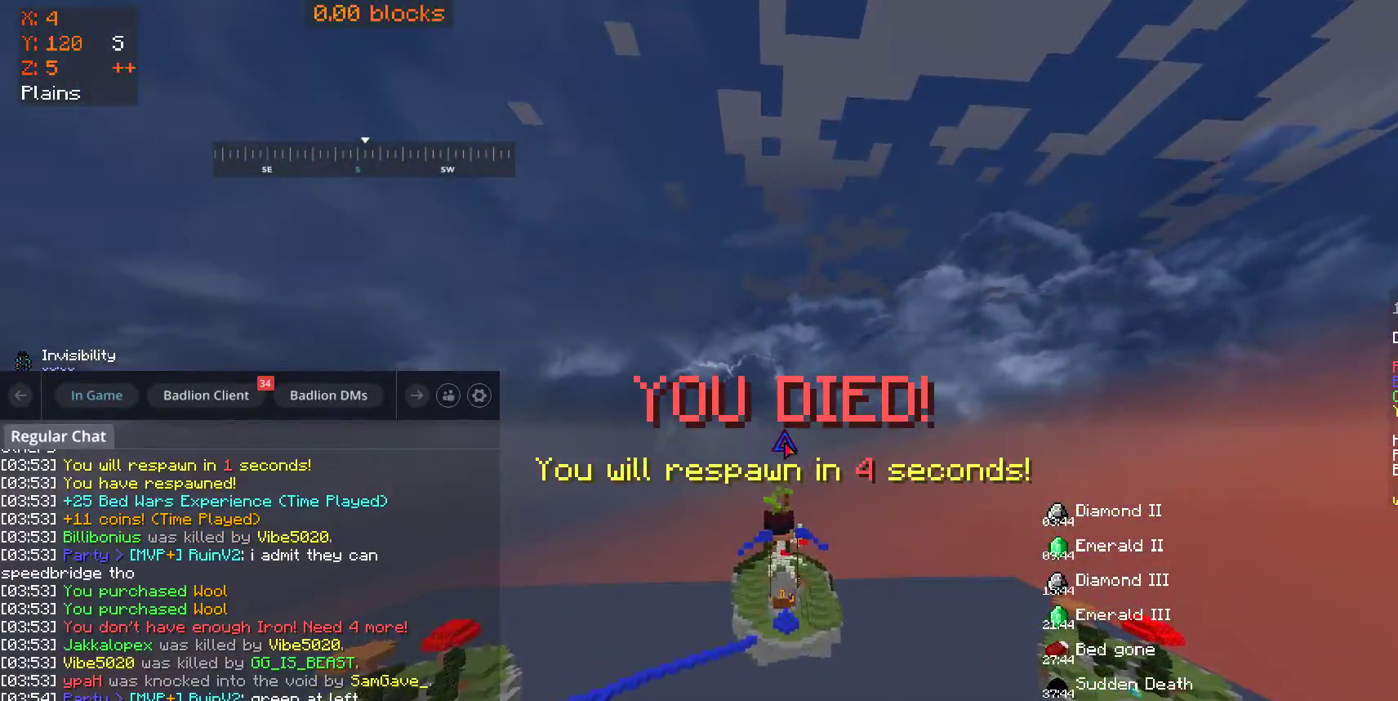
{"keys": [], "mouse": [], "events": []}
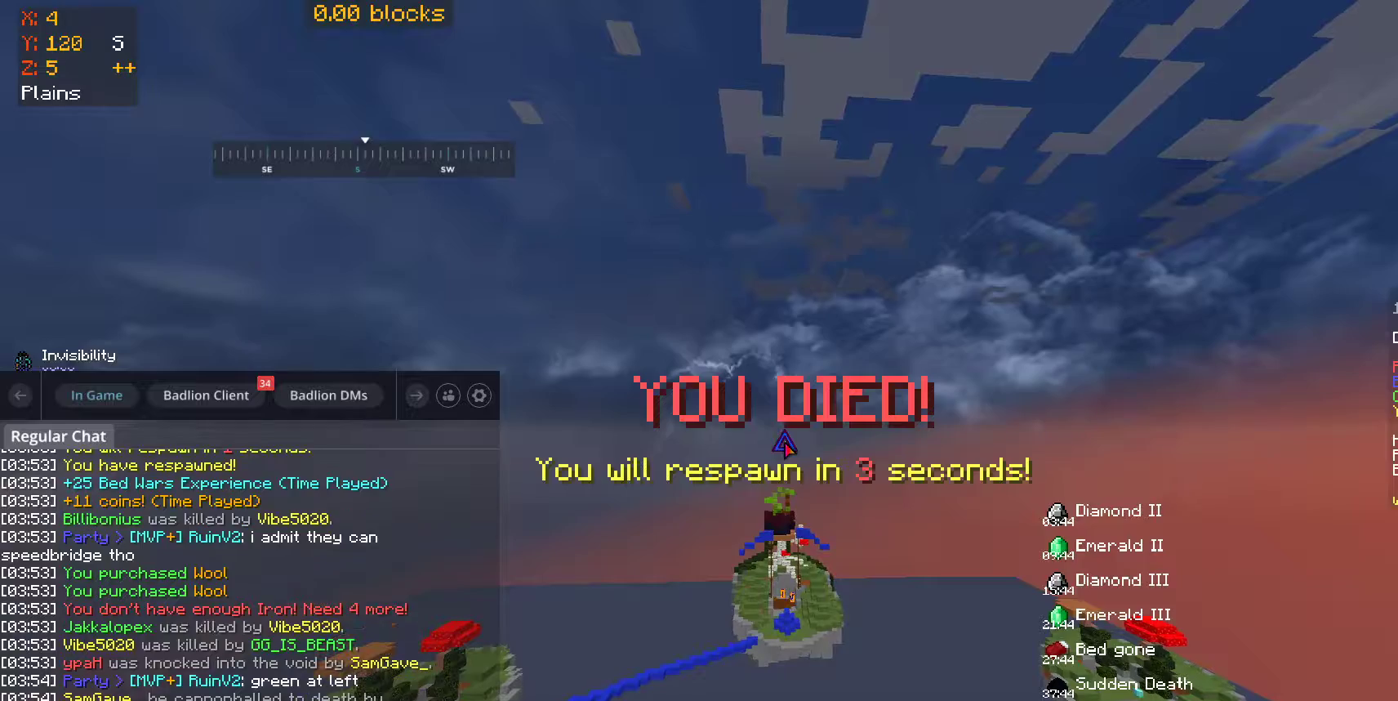
{"keys": [], "mouse": [], "events": []}
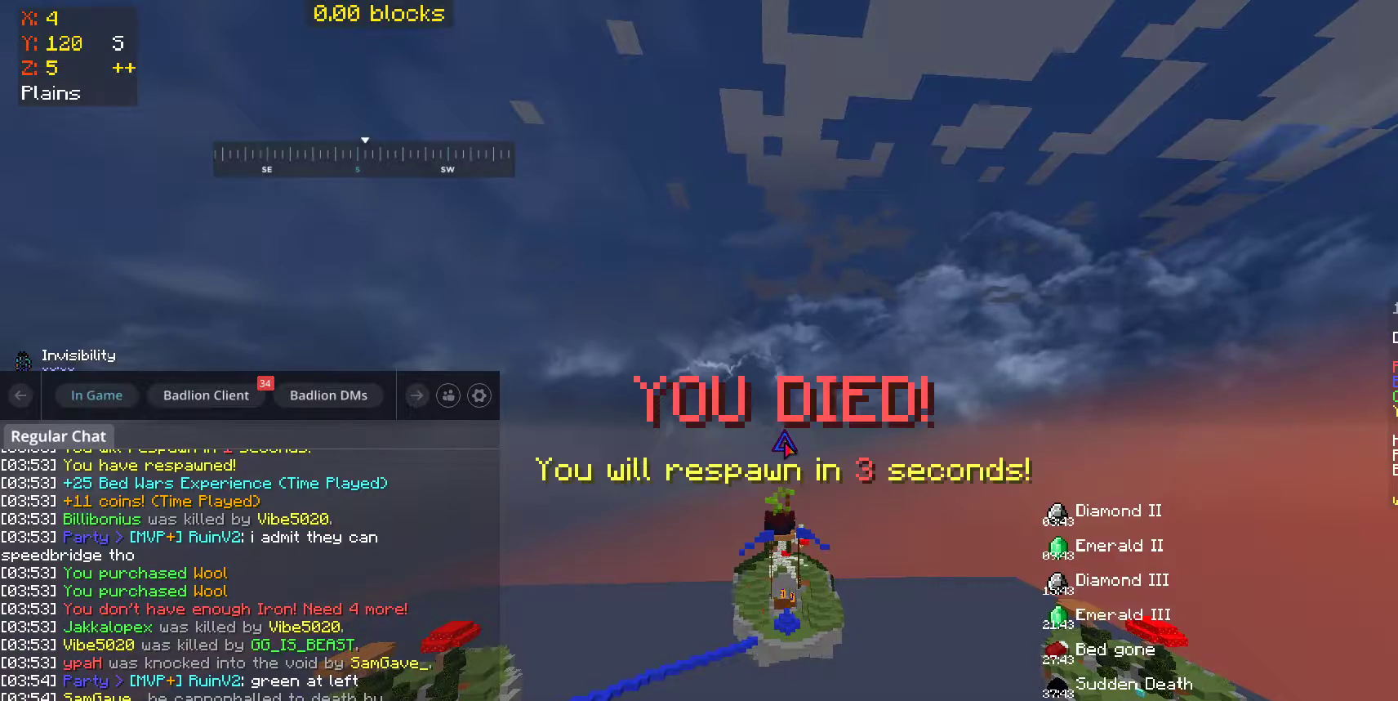
{"keys": [], "mouse": [], "events": []}
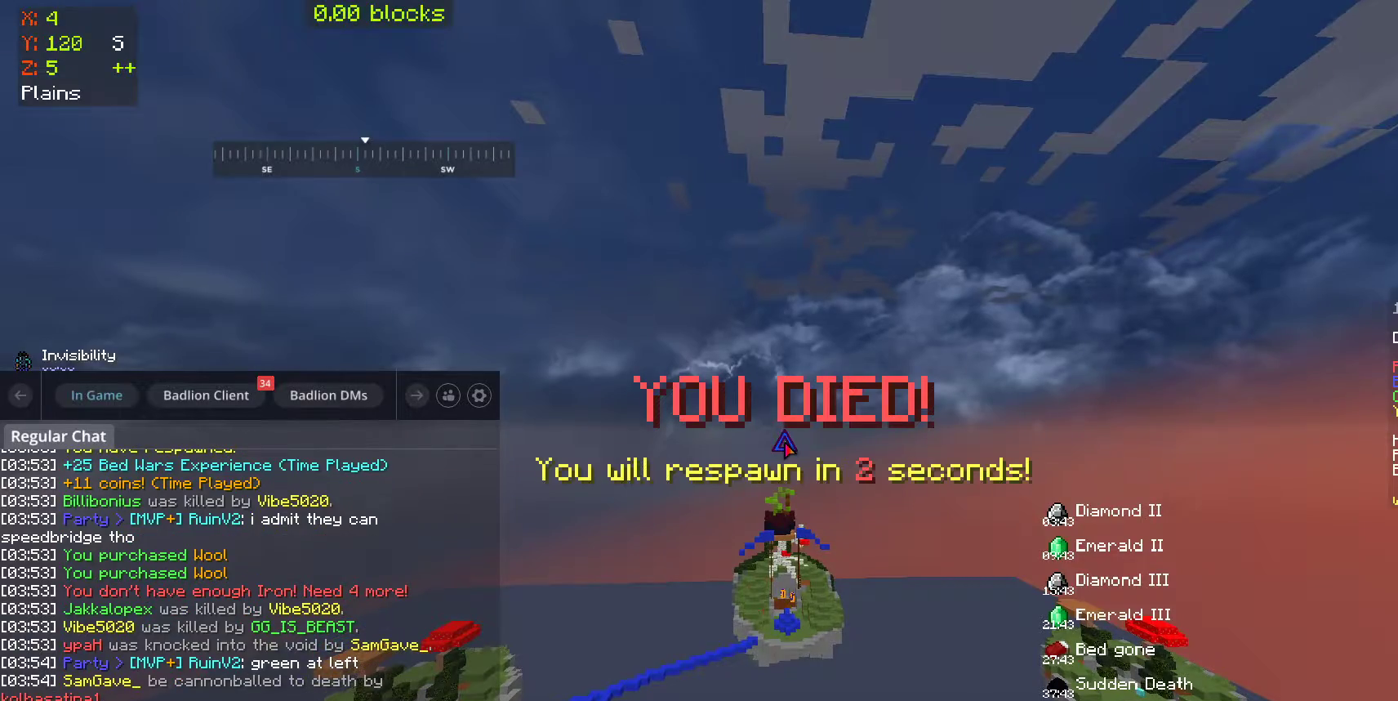
{"keys": [], "mouse": [], "events": []}
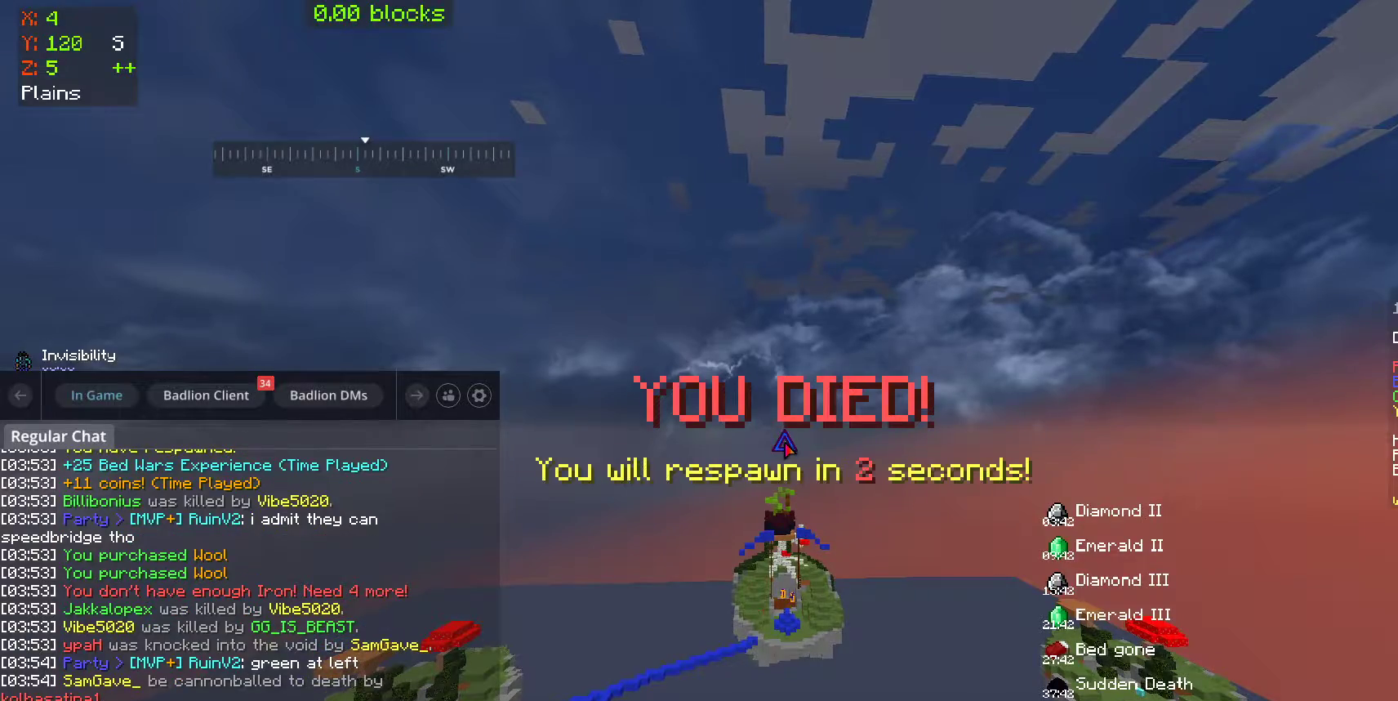
{"keys": [], "mouse": [], "events": []}
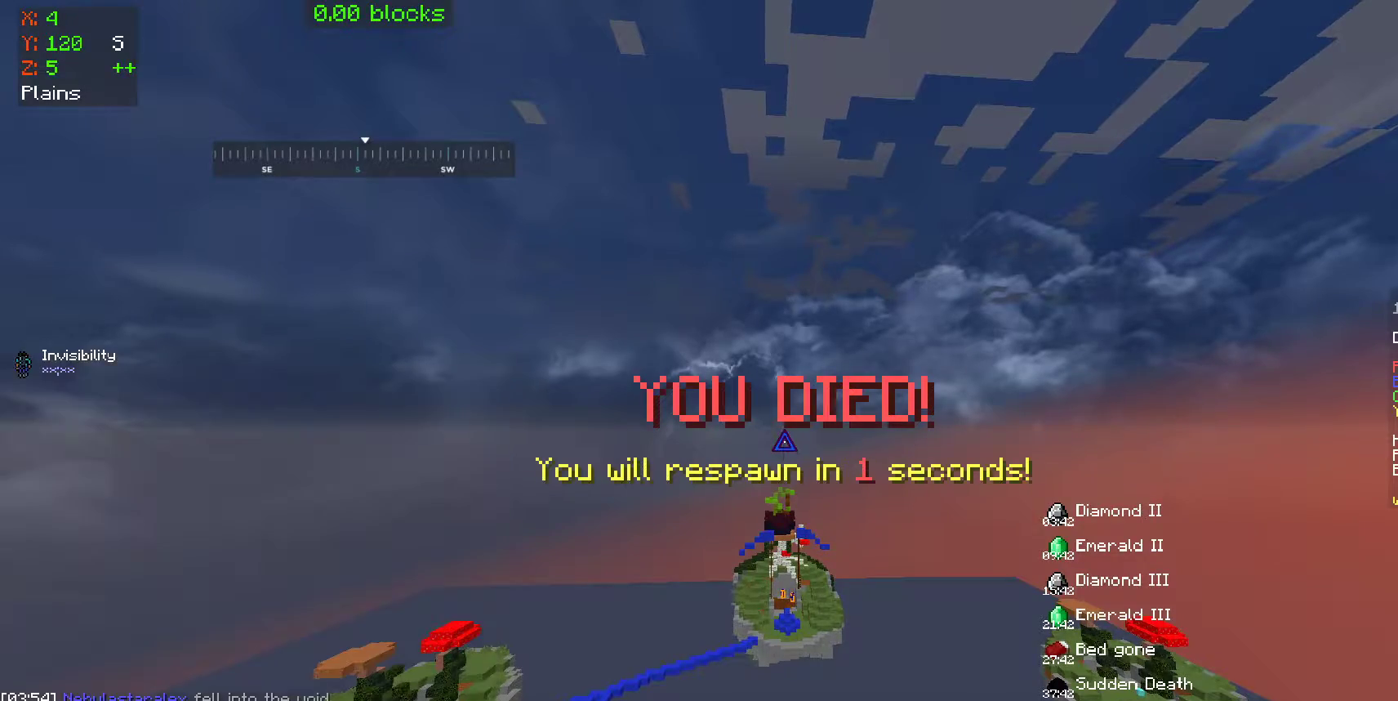
{"keys": ["s"], "mouse": [], "events": [[350, "s", "down"]]}
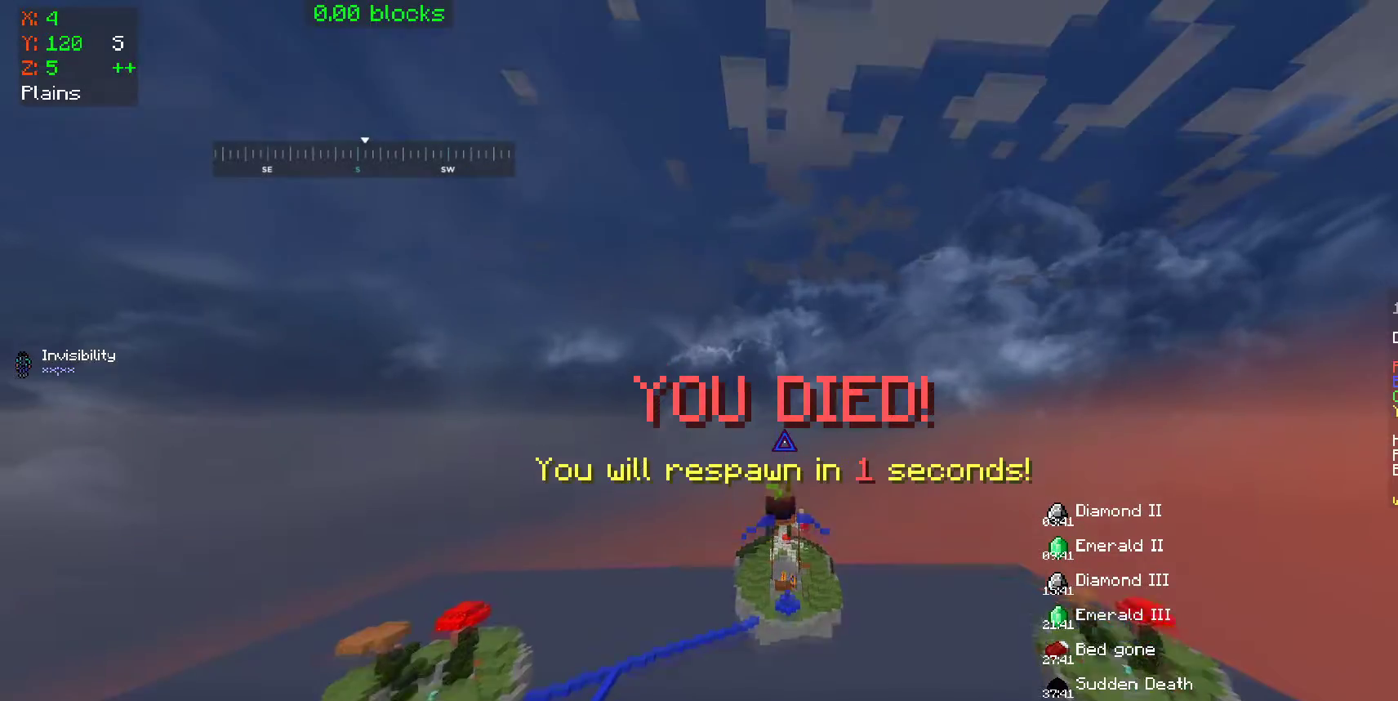
{"keys": ["s"], "mouse": [], "events": [[200, "mouse_left", "down"], [250, "mouse_left", "up"]]}
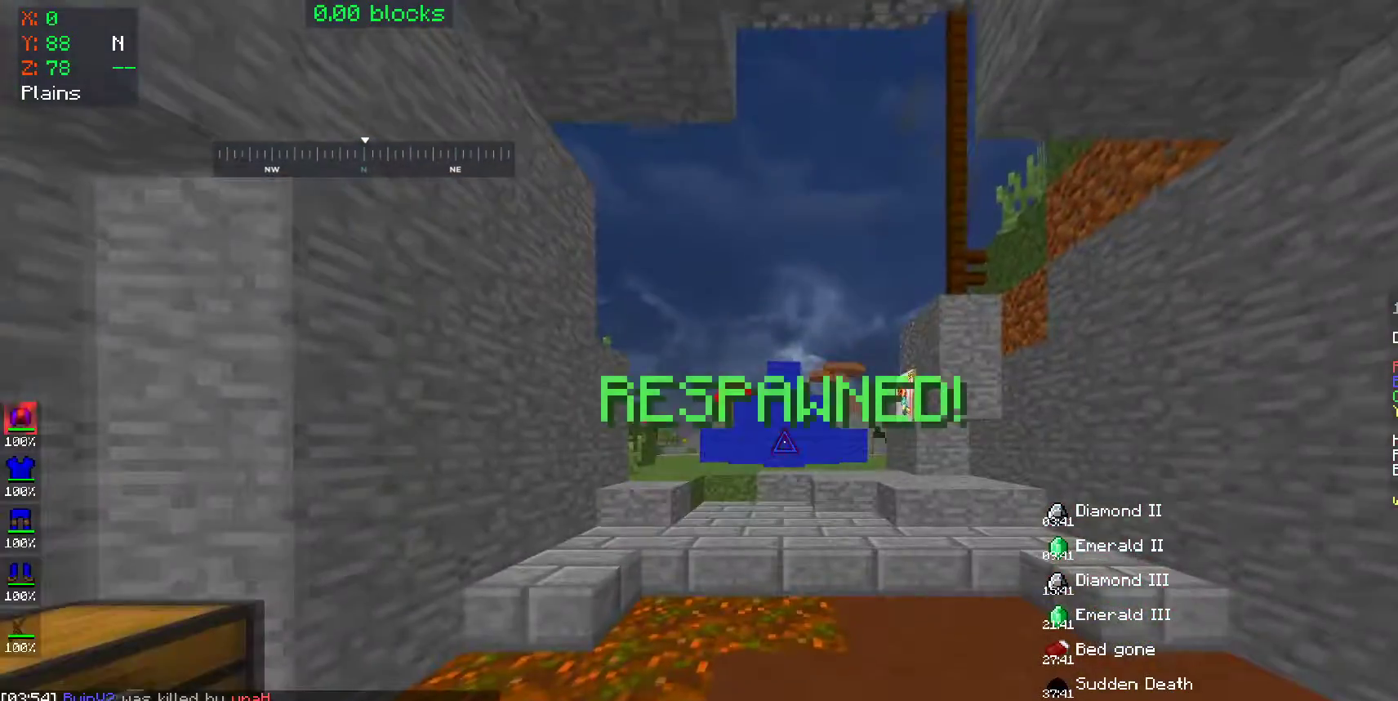
{"keys": ["s"], "mouse": [], "events": [[200, "mouse_left", "down"], [300, "a", "down"], [300, "mouse_left", "up"], [400, "a", "up"]]}
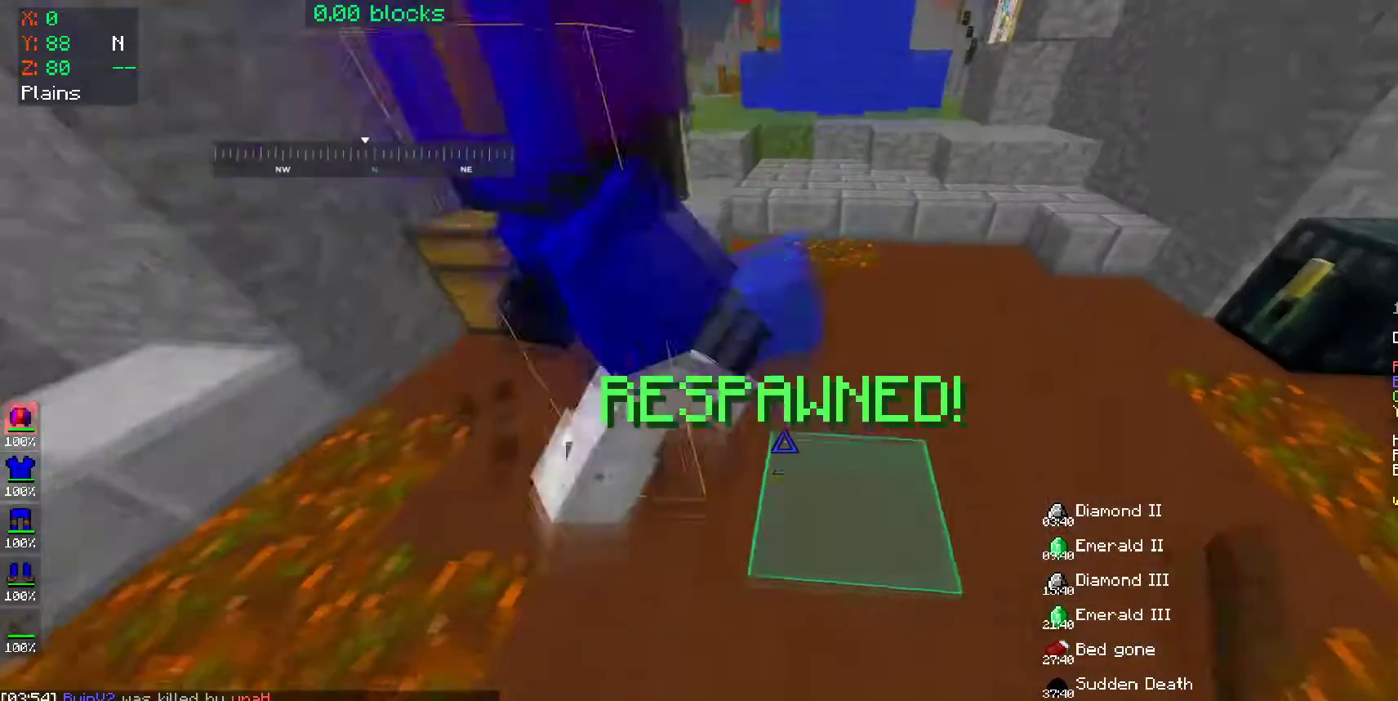
{"keys": ["d"], "mouse": ["right"], "events": [[100, "mouse_right", "down"], [150, "d", "down"], [250, "mouse_left", "down"], [350, "mouse_left", "up"], [350, "mouse_right", "up"], [400, "mouse_left", "down"], [500, "mouse_left", "up"], [500, "mouse_right", "down"], [500, "s", "up"]]}
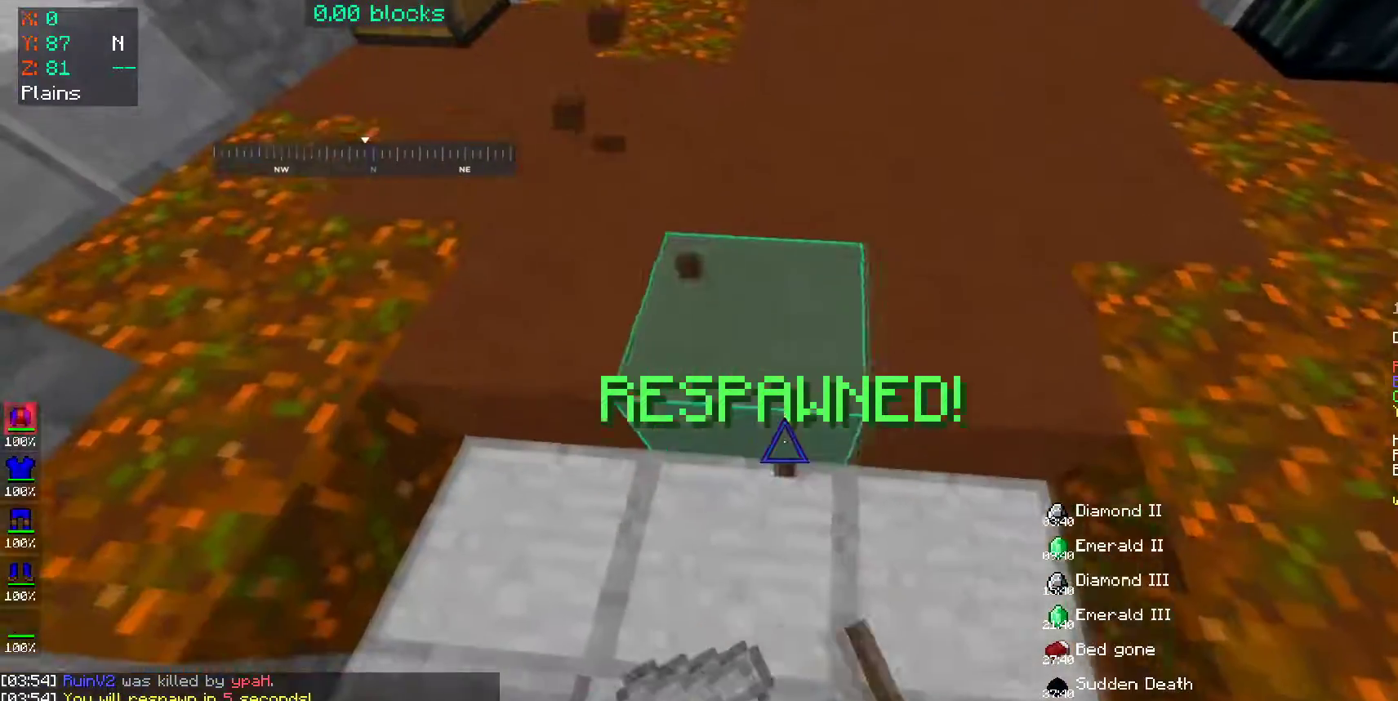
{"keys": ["d"], "mouse": [], "events": [[50, "d", "up"], [100, "mouse_right", "up"], [200, "mouse_left", "down"], [300, "mouse_left", "up"], [300, "mouse_right", "down"], [350, "w", "down"], [400, "mouse_right", "up"], [450, "w", "up"], [500, "d", "down"]]}
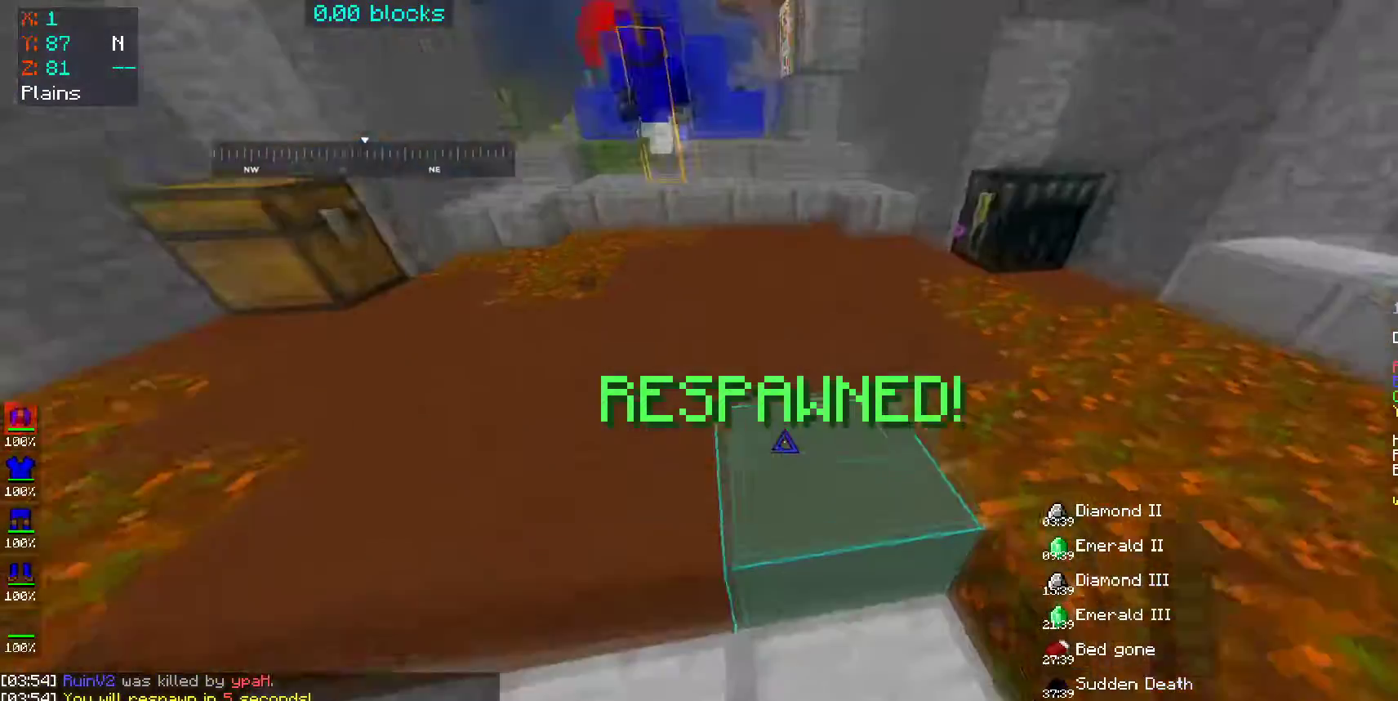
{"keys": ["w"], "mouse": [], "events": [[50, "d", "up"], [200, "a", "down"], [400, "w", "down"], [500, "a", "up"]]}